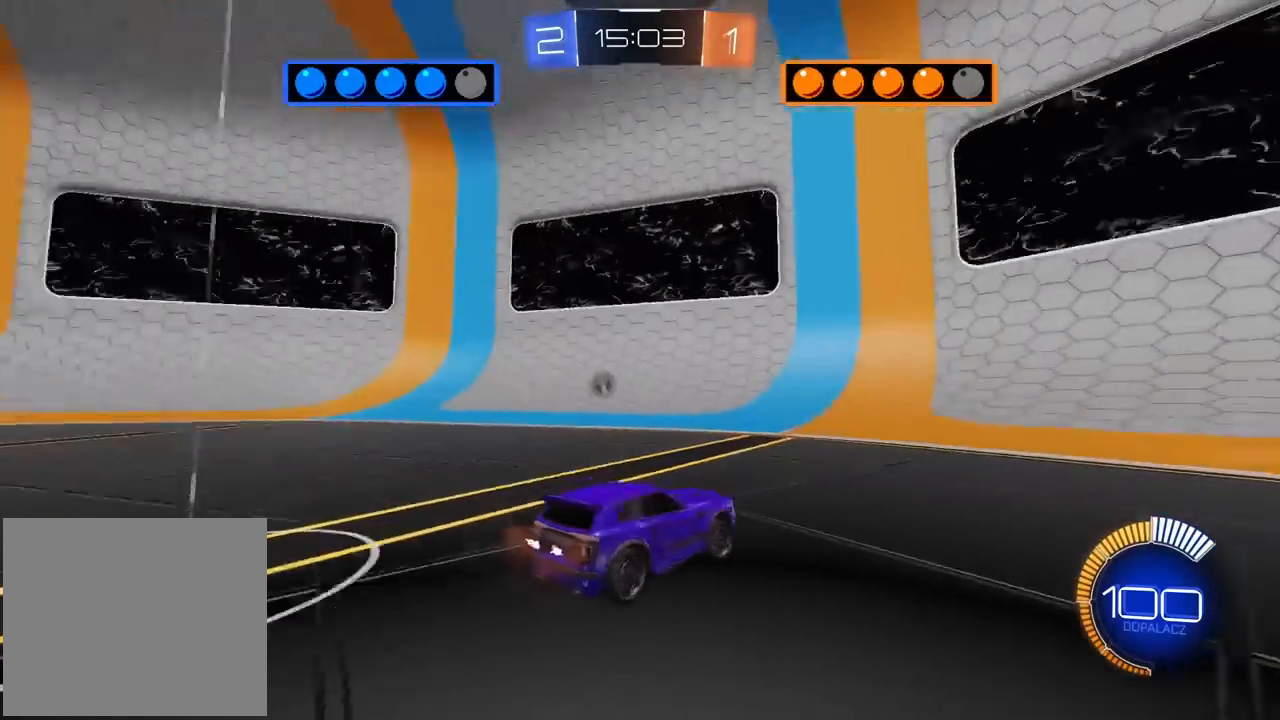
Gameplay with a controller (PlayStation layout); each line is a JSON object with the inputs held at the frame after it. "events" lists button and stick changes between this image and that frame as [ms after this image, input, new state], when the widget could be followed in between. Not read: R1.
{"buttons": ["R2"], "left_stick": "right", "right_stick": "center", "events": [[150, "TRIANGLE", "down"], [183, "left_stick", "center"], [300, "TRIANGLE", "up"], [467, "left_stick", "right"]]}
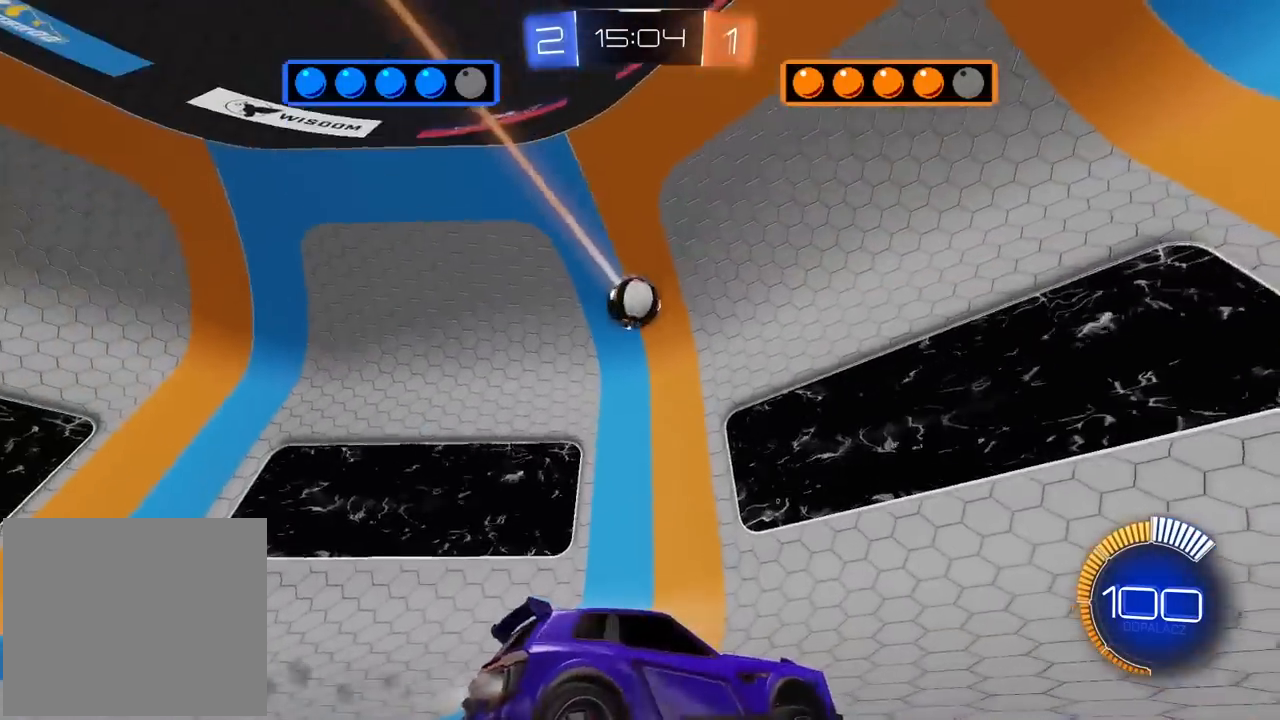
{"buttons": ["L1", "R2"], "left_stick": "right", "right_stick": "center", "events": [[317, "L1", "down"]]}
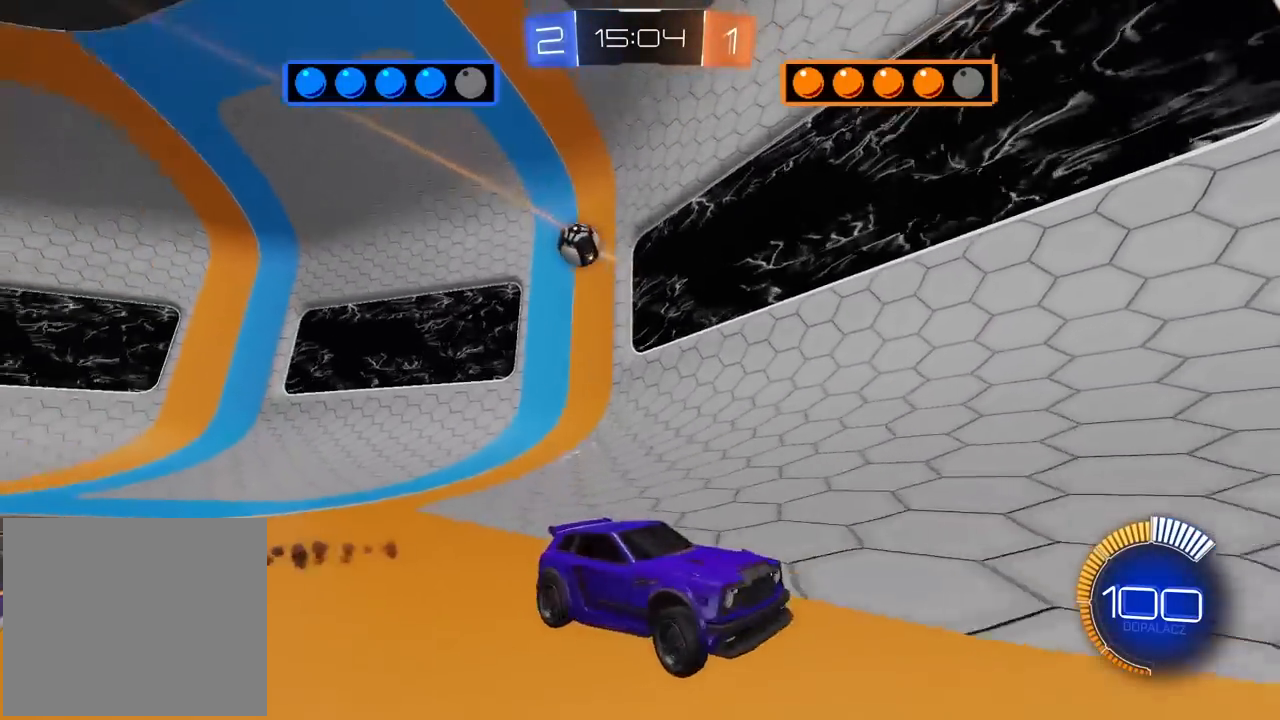
{"buttons": ["R2"], "left_stick": "left", "right_stick": "center", "events": [[117, "L1", "up"], [200, "left_stick", "center"], [300, "left_stick", "left"]]}
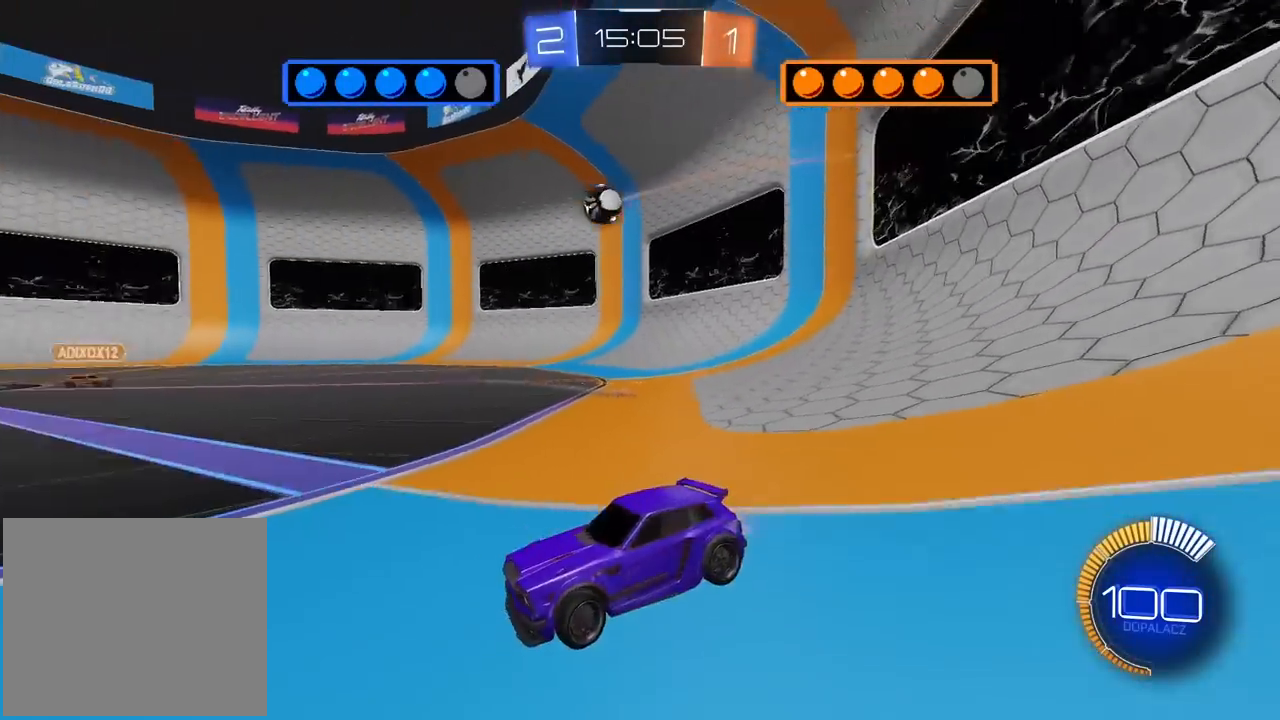
{"buttons": ["R2"], "left_stick": "left", "right_stick": "center", "events": []}
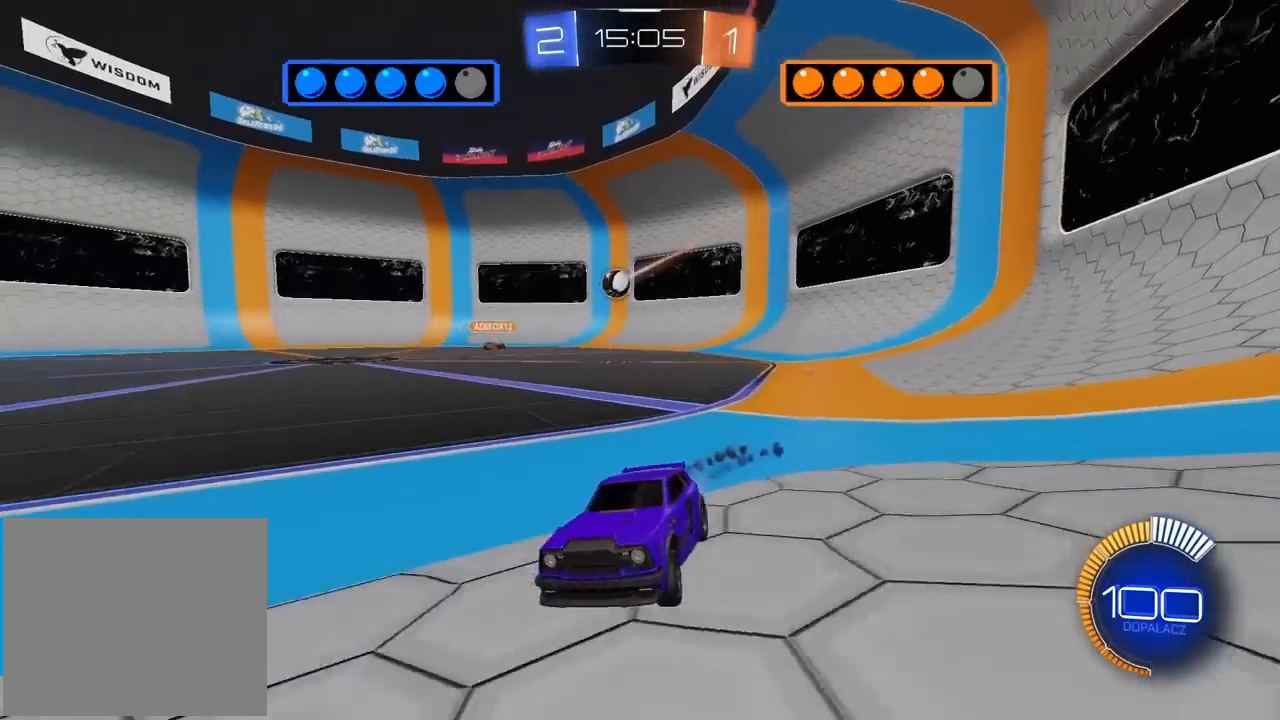
{"buttons": ["R2"], "left_stick": "center", "right_stick": "center", "events": [[300, "left_stick", "center"], [367, "L2", "down"], [367, "R2", "up"], [433, "L2", "up"], [433, "R2", "down"]]}
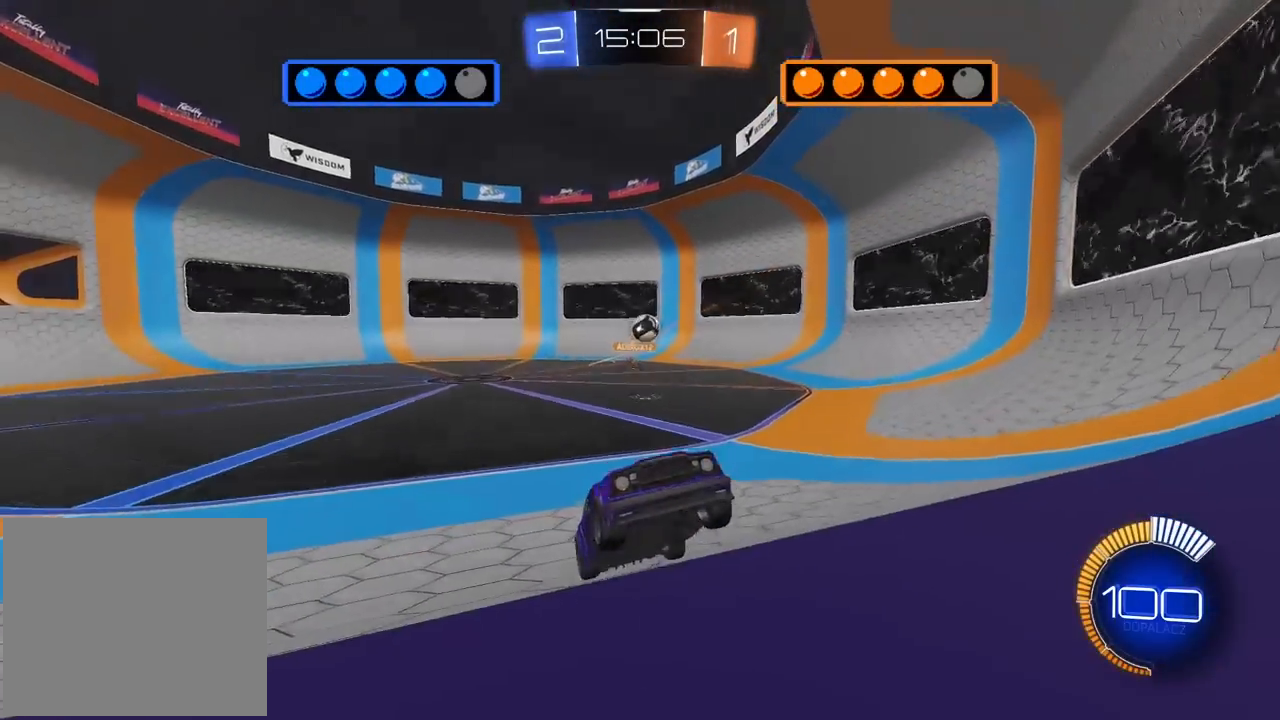
{"buttons": ["R2"], "left_stick": "left", "right_stick": "center", "events": [[33, "left_stick", "left"]]}
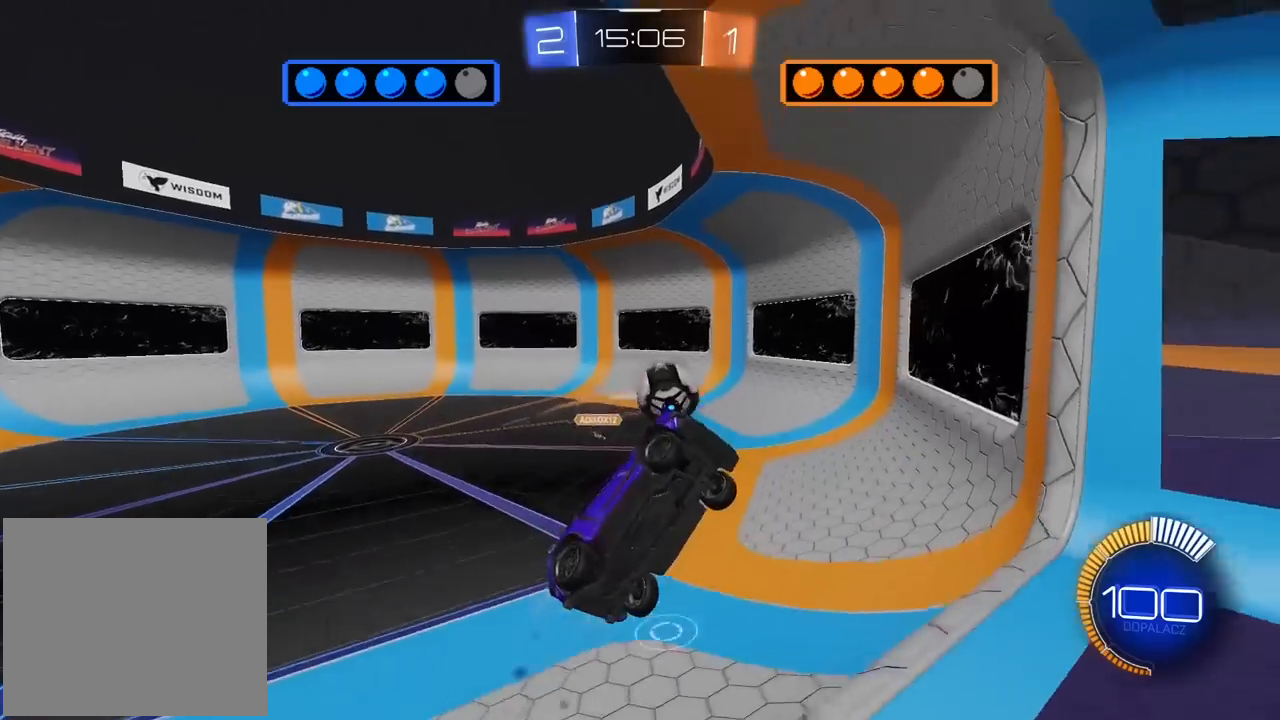
{"buttons": [], "left_stick": "center", "right_stick": "center", "events": [[450, "R2", "up"], [450, "left_stick", "center"]]}
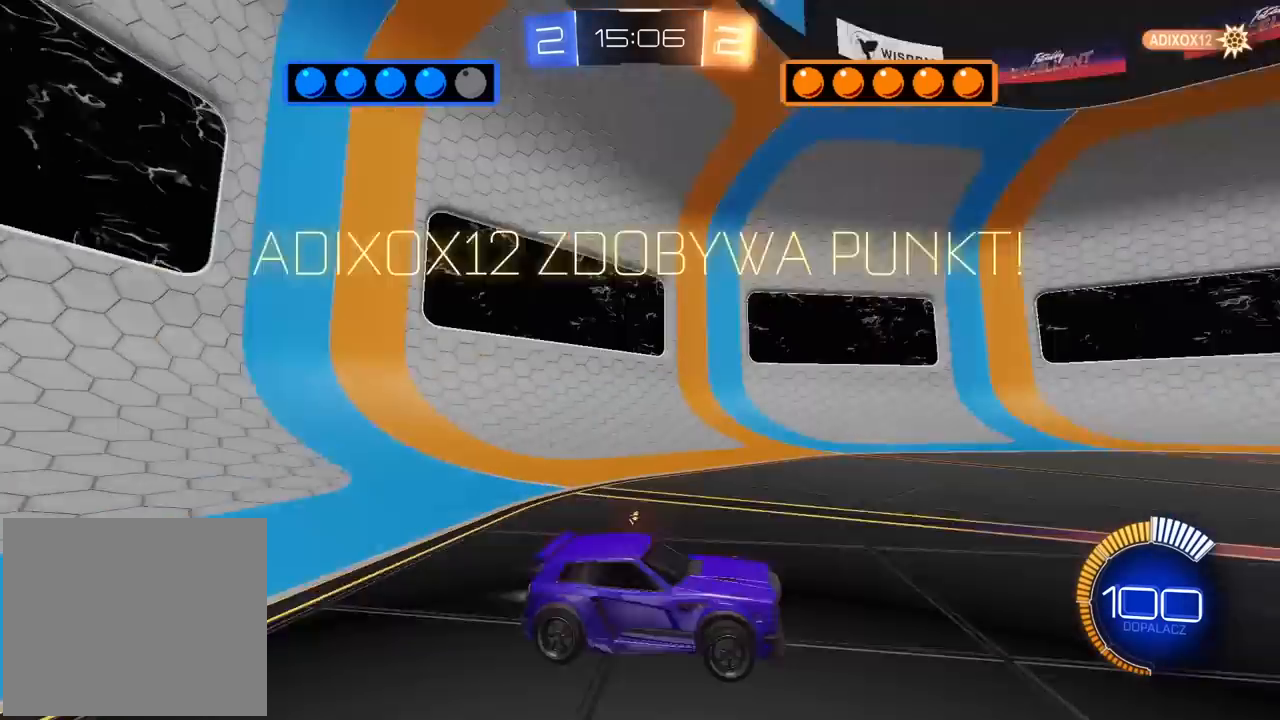
{"buttons": [], "left_stick": "center", "right_stick": "center", "events": []}
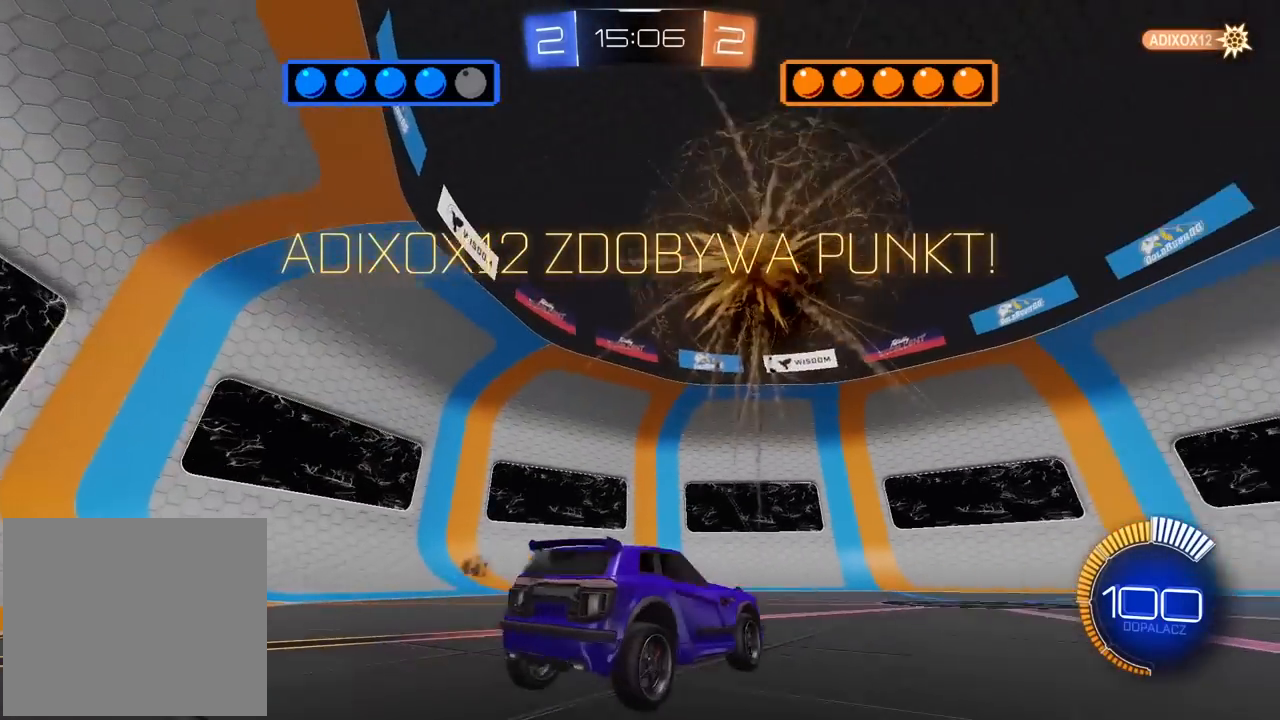
{"buttons": [], "left_stick": "center", "right_stick": "center", "events": []}
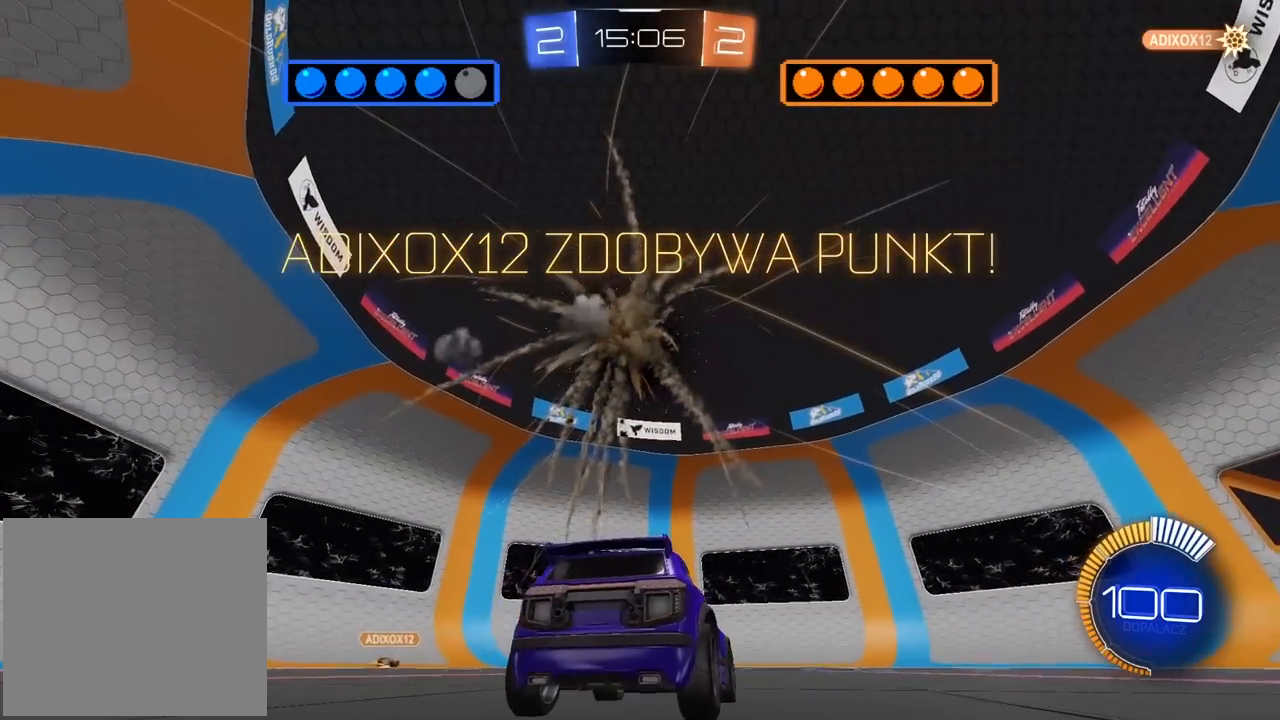
{"buttons": [], "left_stick": "center", "right_stick": "center", "events": []}
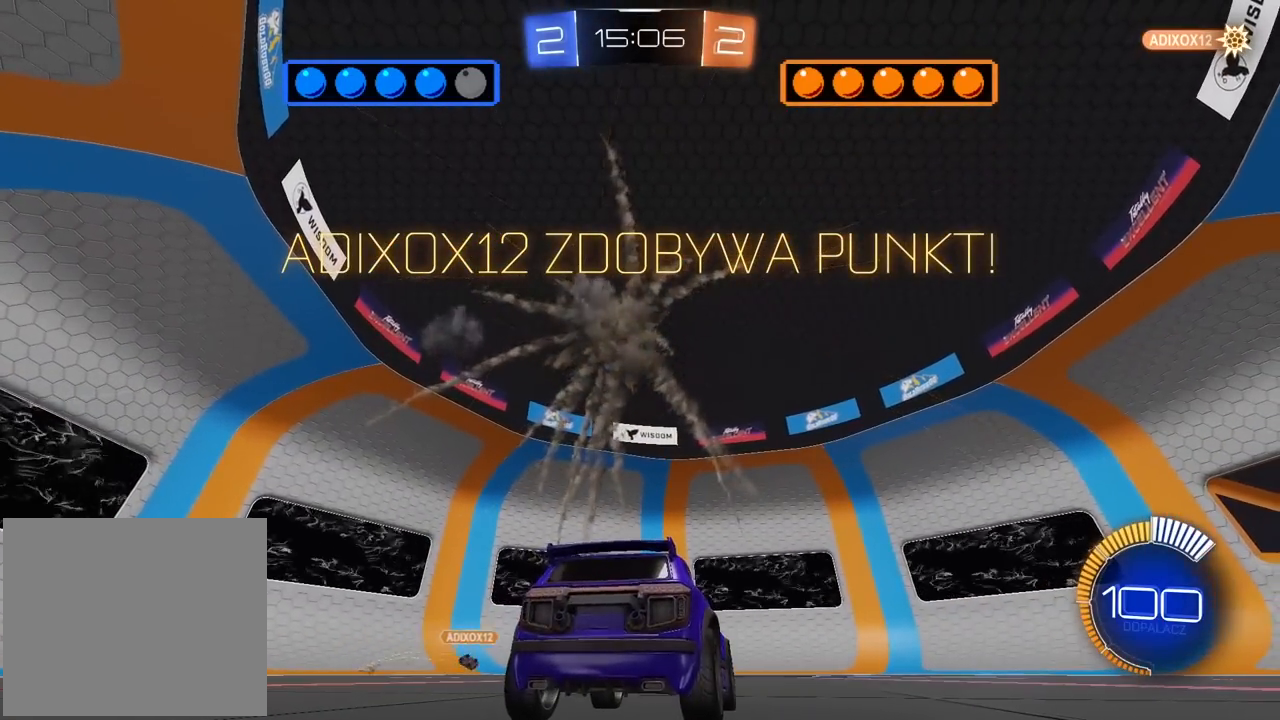
{"buttons": [], "left_stick": "center", "right_stick": "center", "events": []}
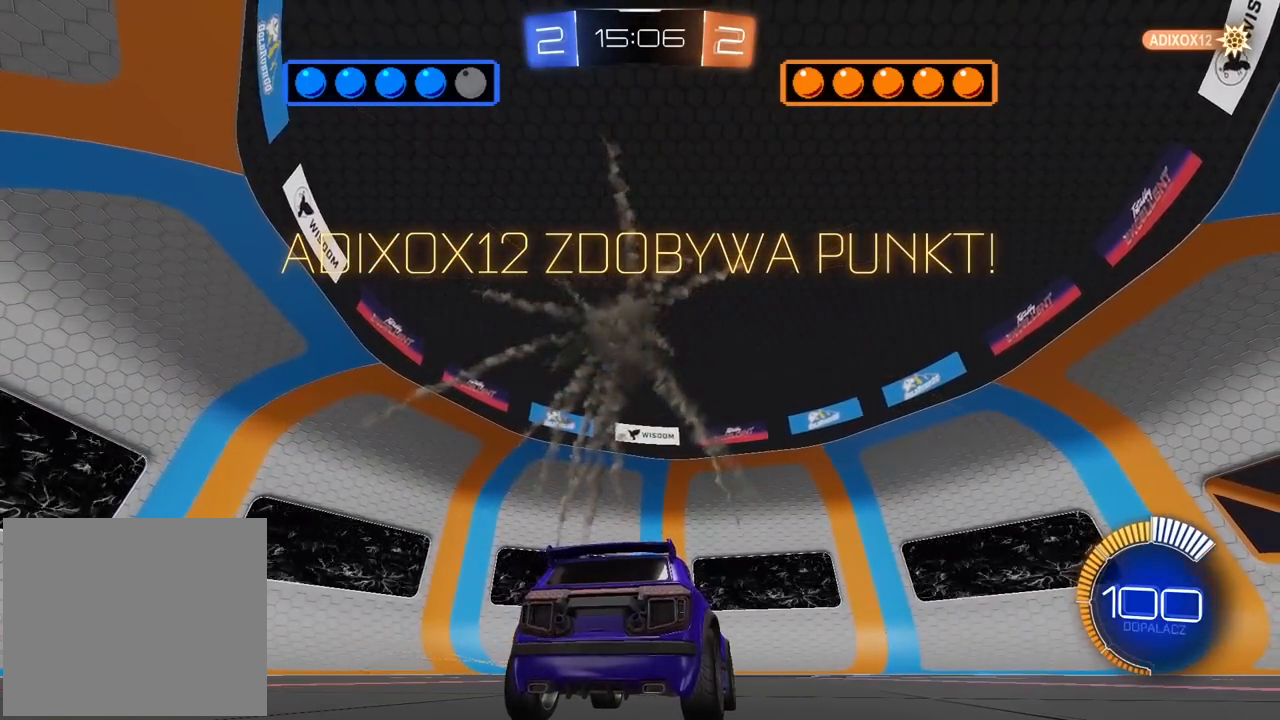
{"buttons": [], "left_stick": "center", "right_stick": "center", "events": []}
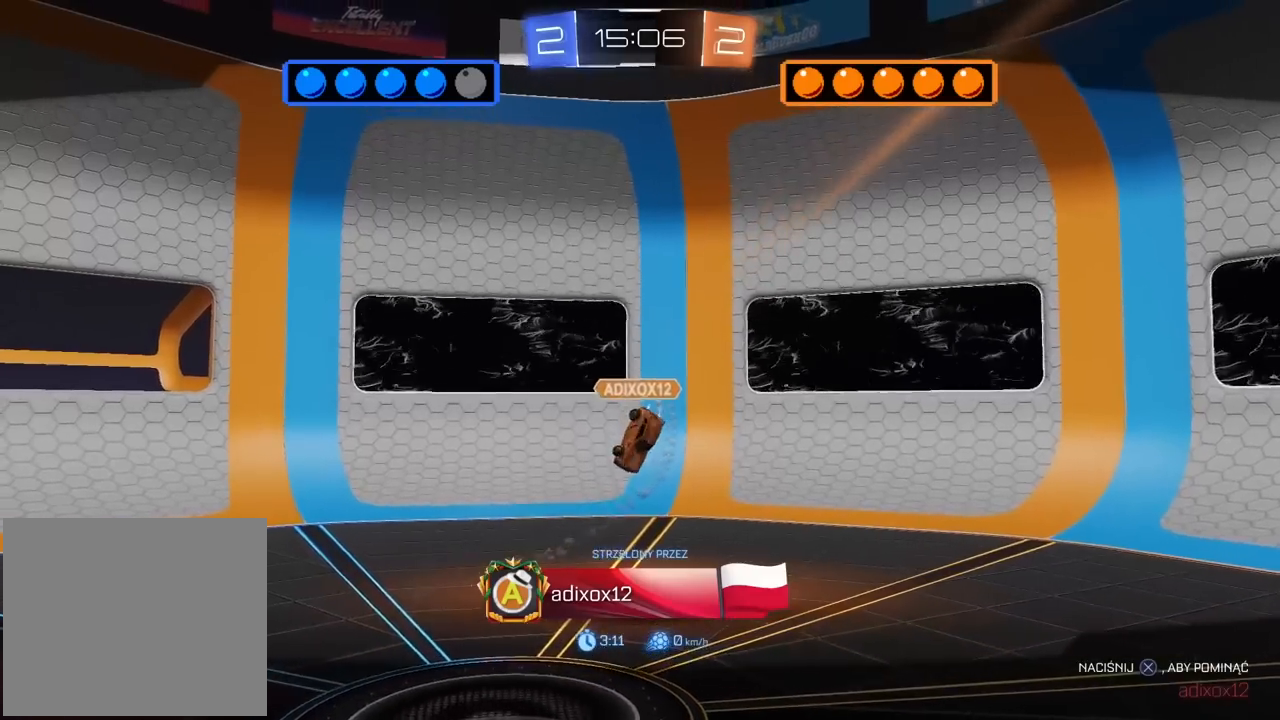
{"buttons": [], "left_stick": "center", "right_stick": "right", "events": [[50, "right_stick", "right"]]}
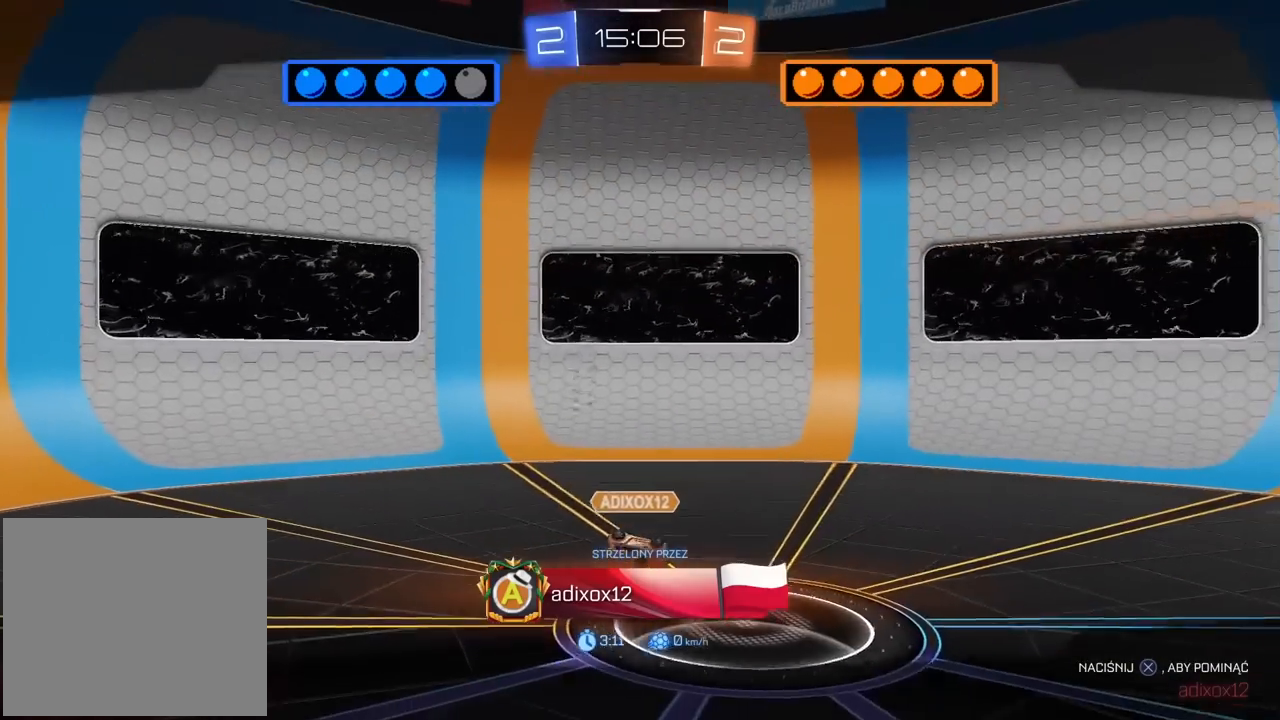
{"buttons": [], "left_stick": "center", "right_stick": "center", "events": [[250, "right_stick", "center"], [367, "CROSS", "down"], [467, "CROSS", "up"]]}
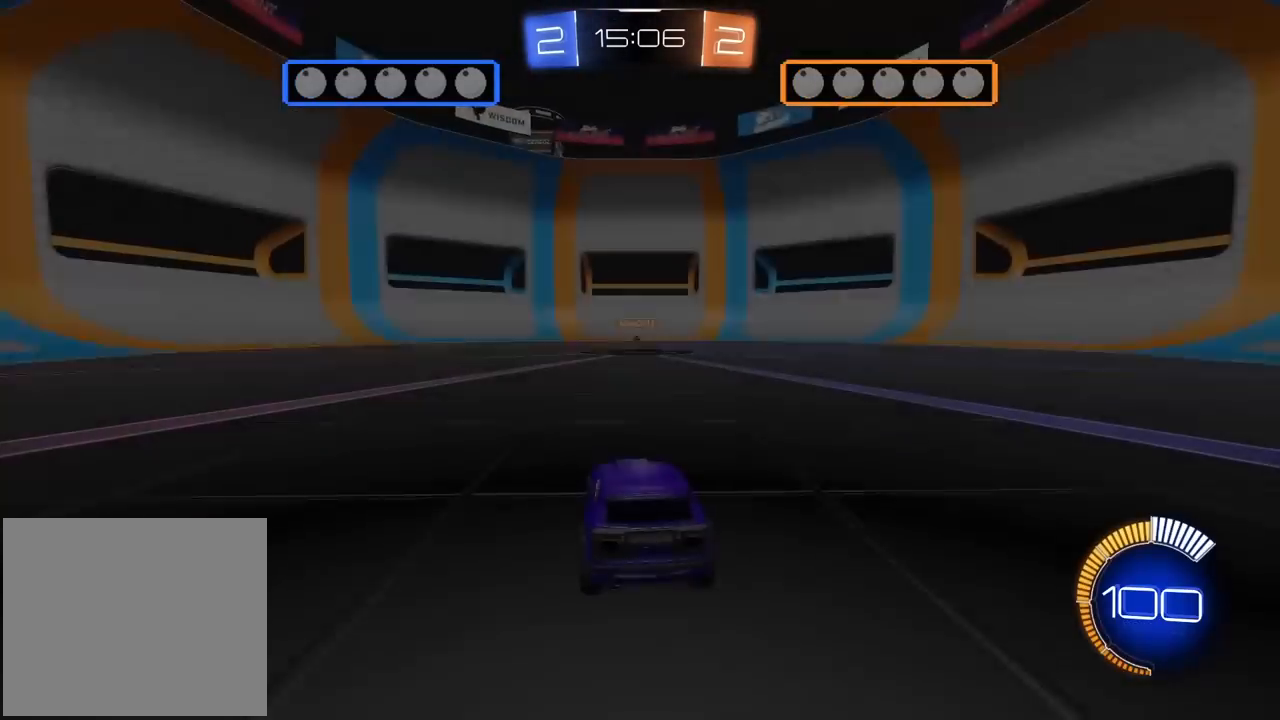
{"buttons": [], "left_stick": "center", "right_stick": "center", "events": [[33, "CROSS", "down"], [117, "CROSS", "up"]]}
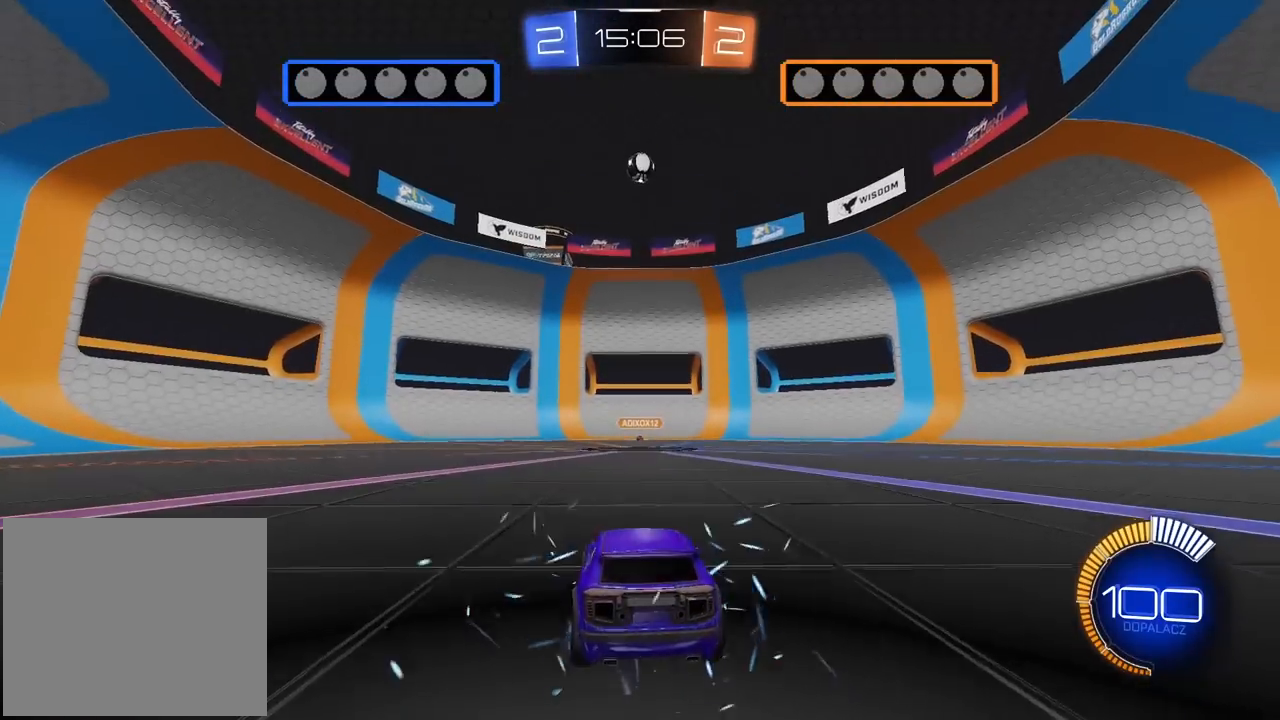
{"buttons": ["TRIANGLE", "R2"], "left_stick": "center", "right_stick": "center", "events": [[100, "R2", "down"], [167, "TRIANGLE", "down"], [183, "R2", "up"], [233, "TRIANGLE", "up"], [317, "TRIANGLE", "down"], [350, "R2", "down"], [383, "TRIANGLE", "up"], [467, "TRIANGLE", "down"]]}
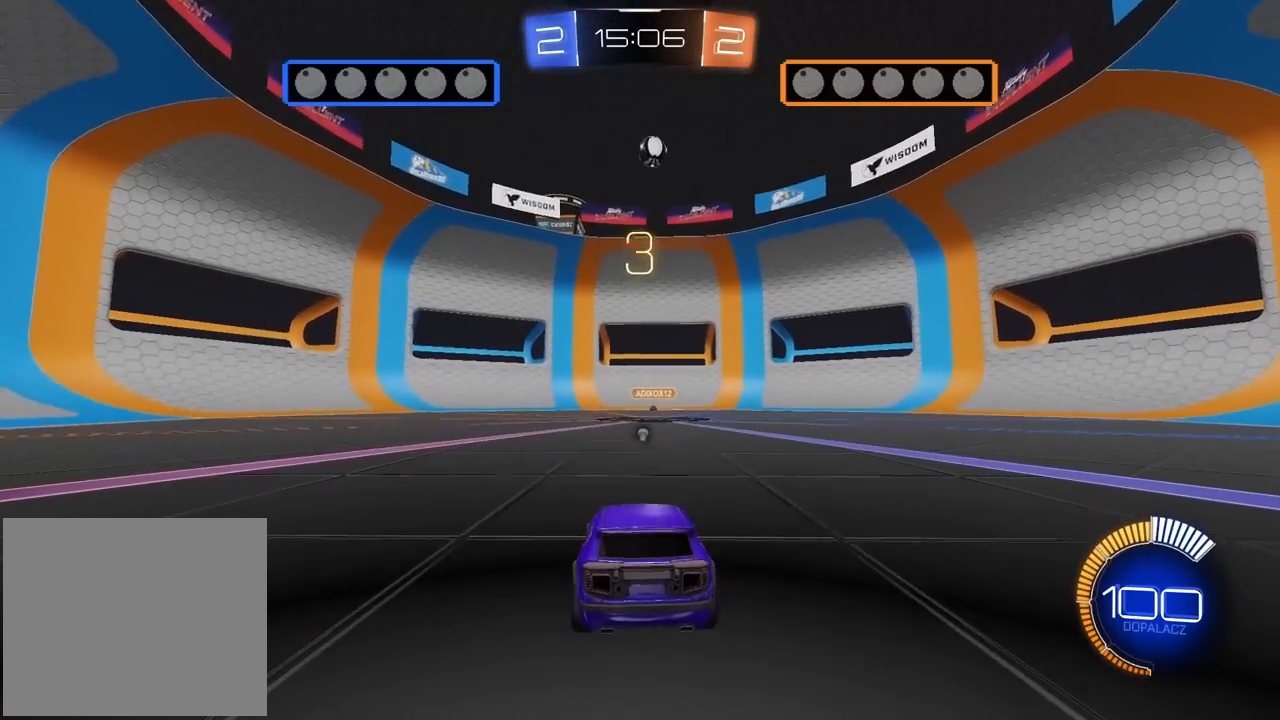
{"buttons": ["R2"], "left_stick": "center", "right_stick": "center", "events": [[17, "TRIANGLE", "up"], [183, "TRIANGLE", "down"], [267, "TRIANGLE", "up"]]}
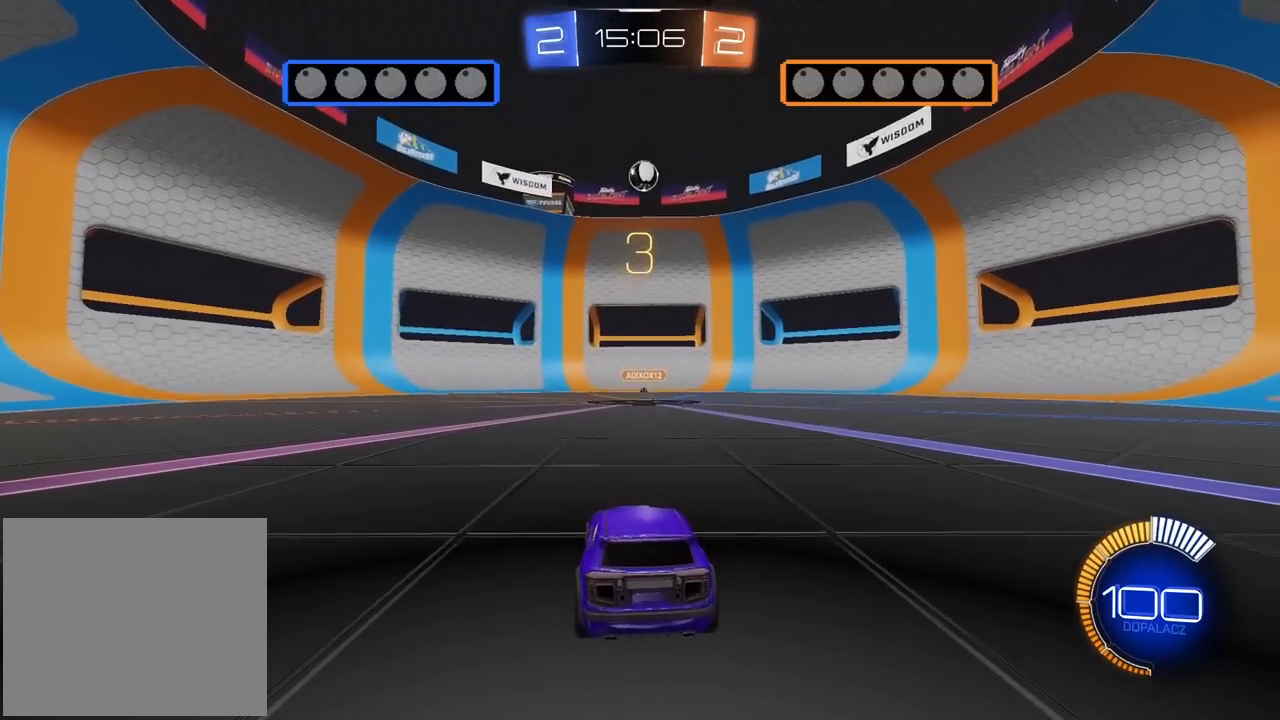
{"buttons": ["R2"], "left_stick": "center", "right_stick": "center", "events": [[83, "right_stick", "left"], [183, "right_stick", "center"]]}
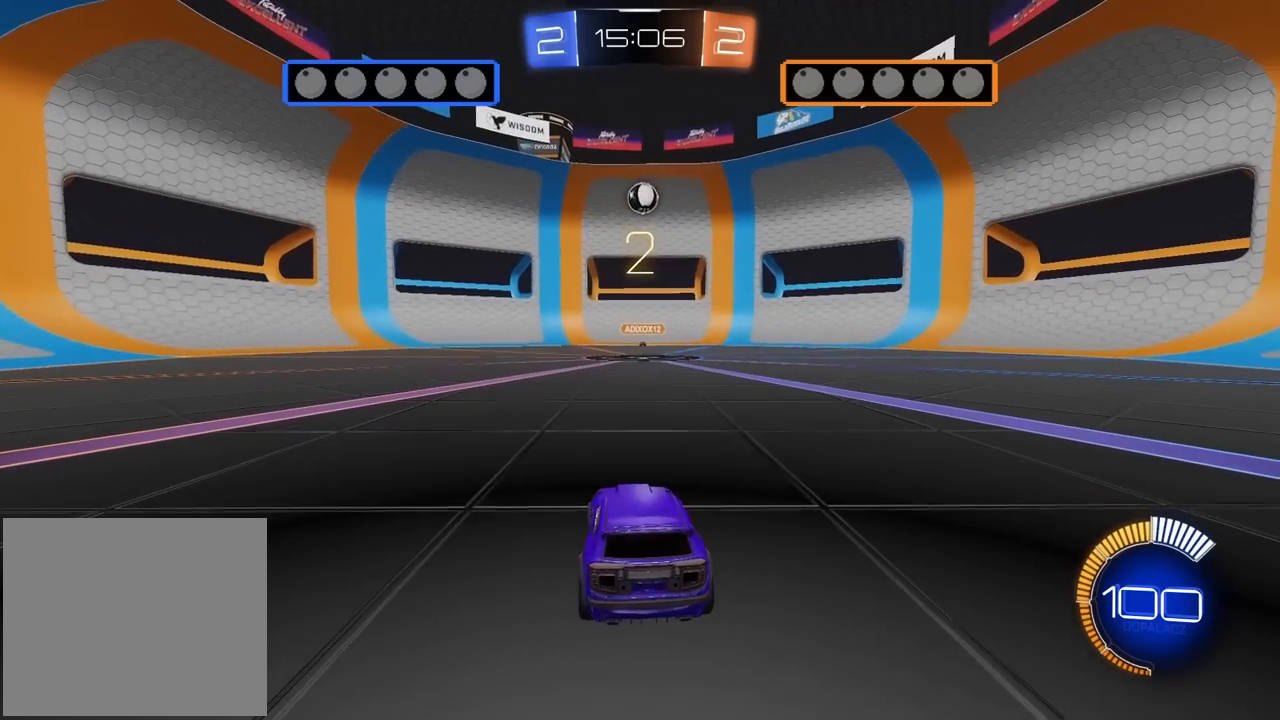
{"buttons": ["R2"], "left_stick": "center", "right_stick": "center", "events": []}
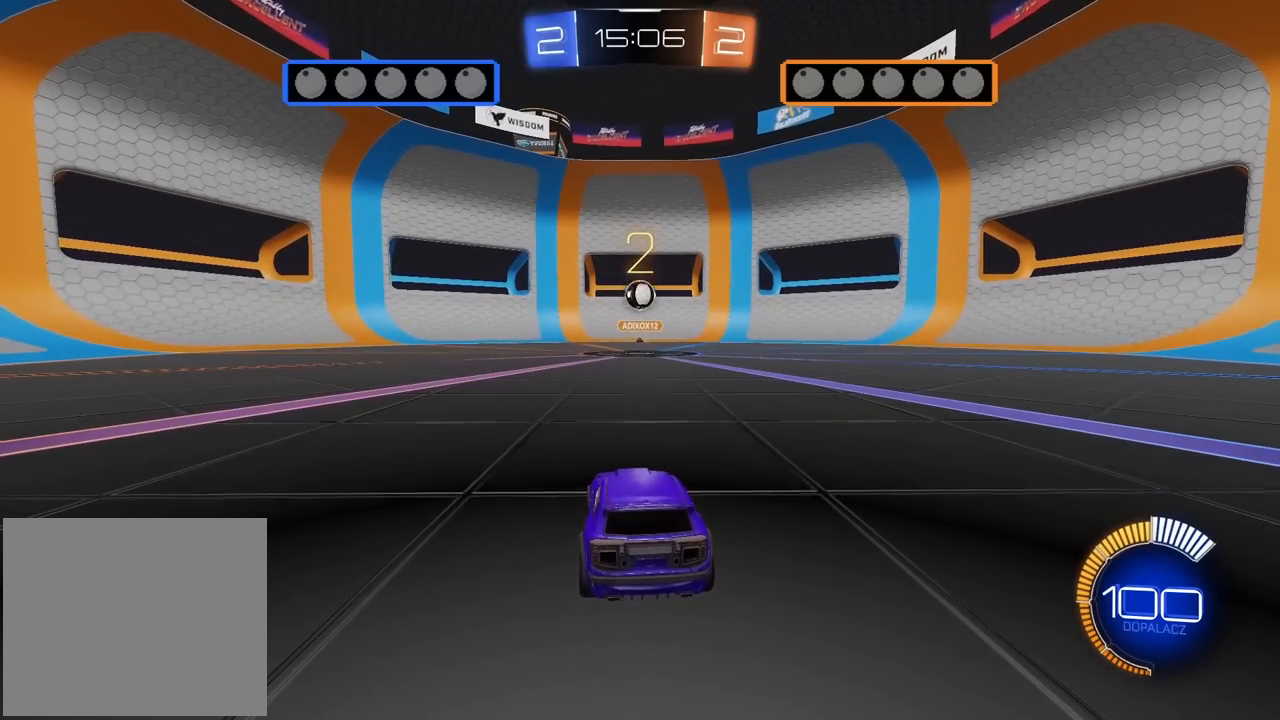
{"buttons": ["R2"], "left_stick": "center", "right_stick": "center", "events": []}
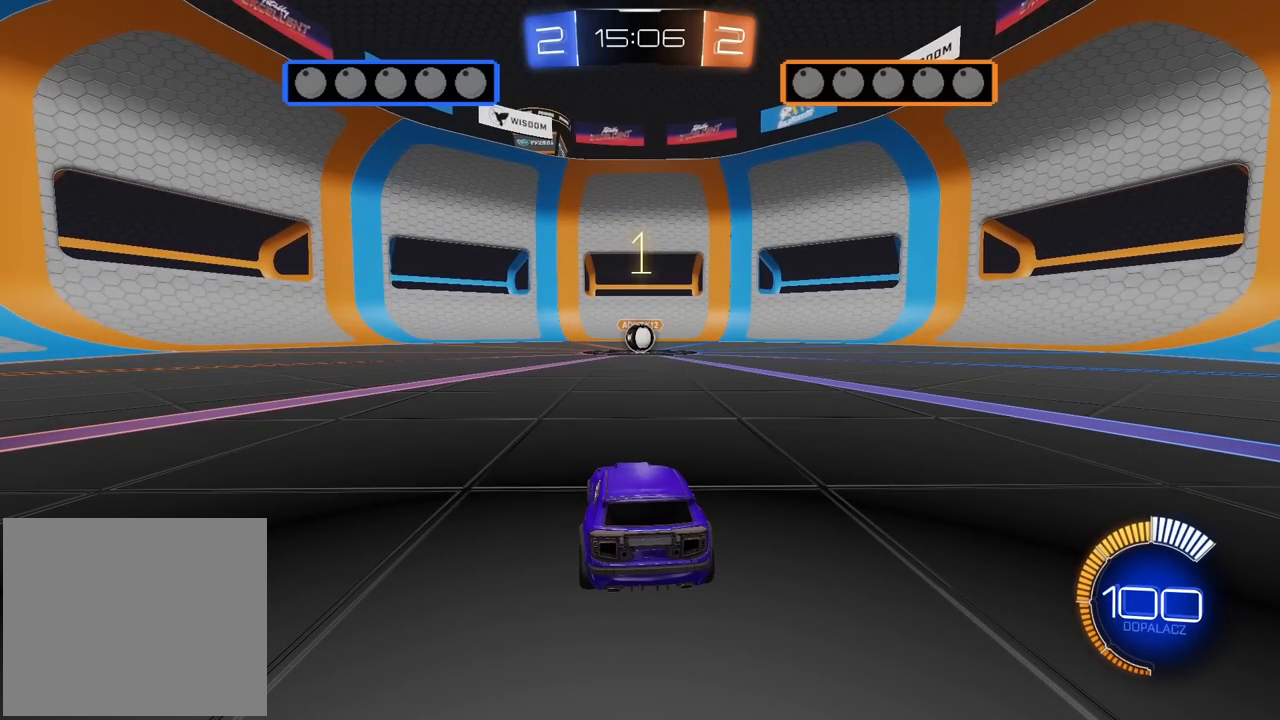
{"buttons": ["R2"], "left_stick": "center", "right_stick": "center", "events": []}
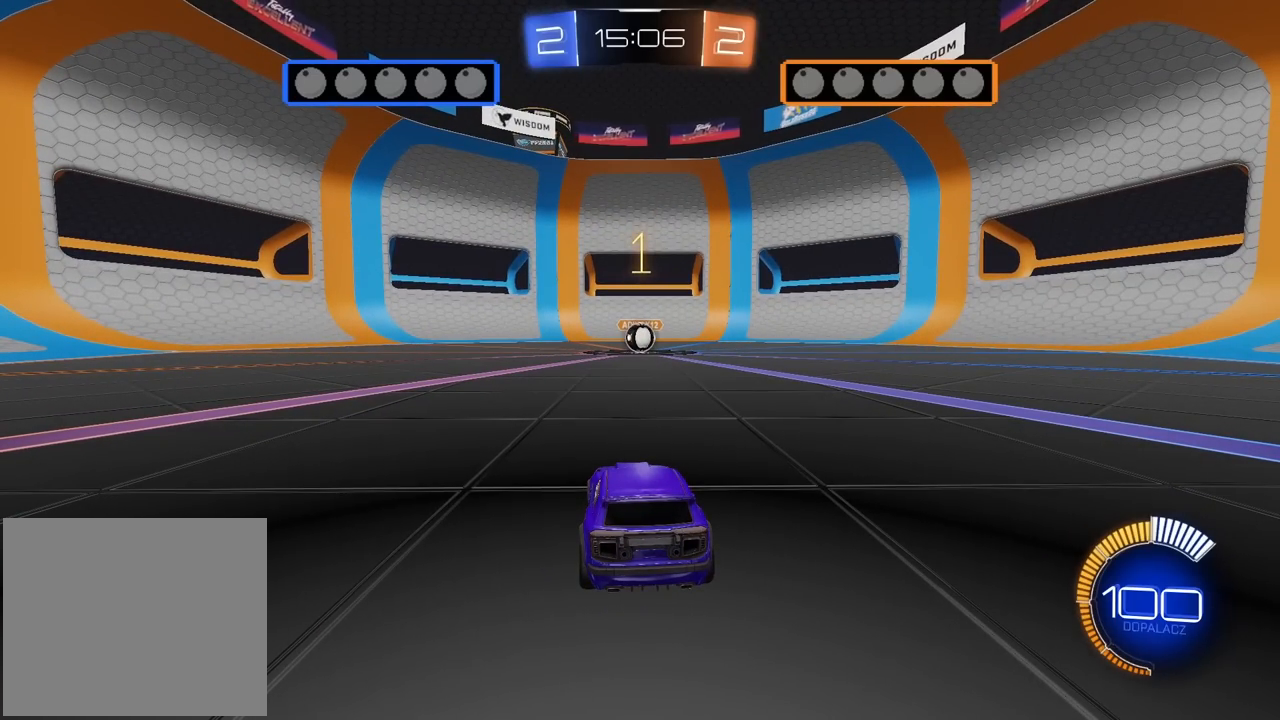
{"buttons": ["R2"], "left_stick": "center", "right_stick": "center", "events": []}
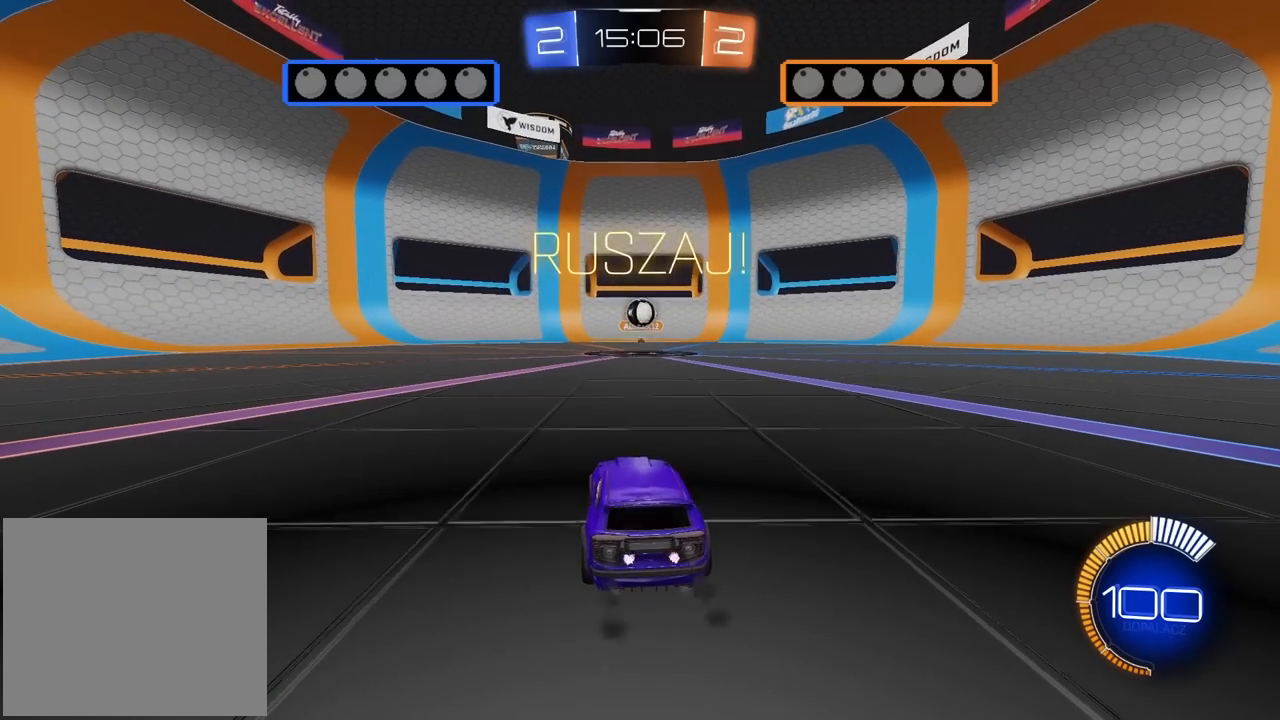
{"buttons": ["CROSS", "R2"], "left_stick": "center", "right_stick": "center", "events": [[83, "CROSS", "down"], [83, "left_stick", "down"], [233, "CROSS", "up"], [233, "left_stick", "center"], [283, "CROSS", "down"], [350, "left_stick", "down-left"], [467, "left_stick", "center"]]}
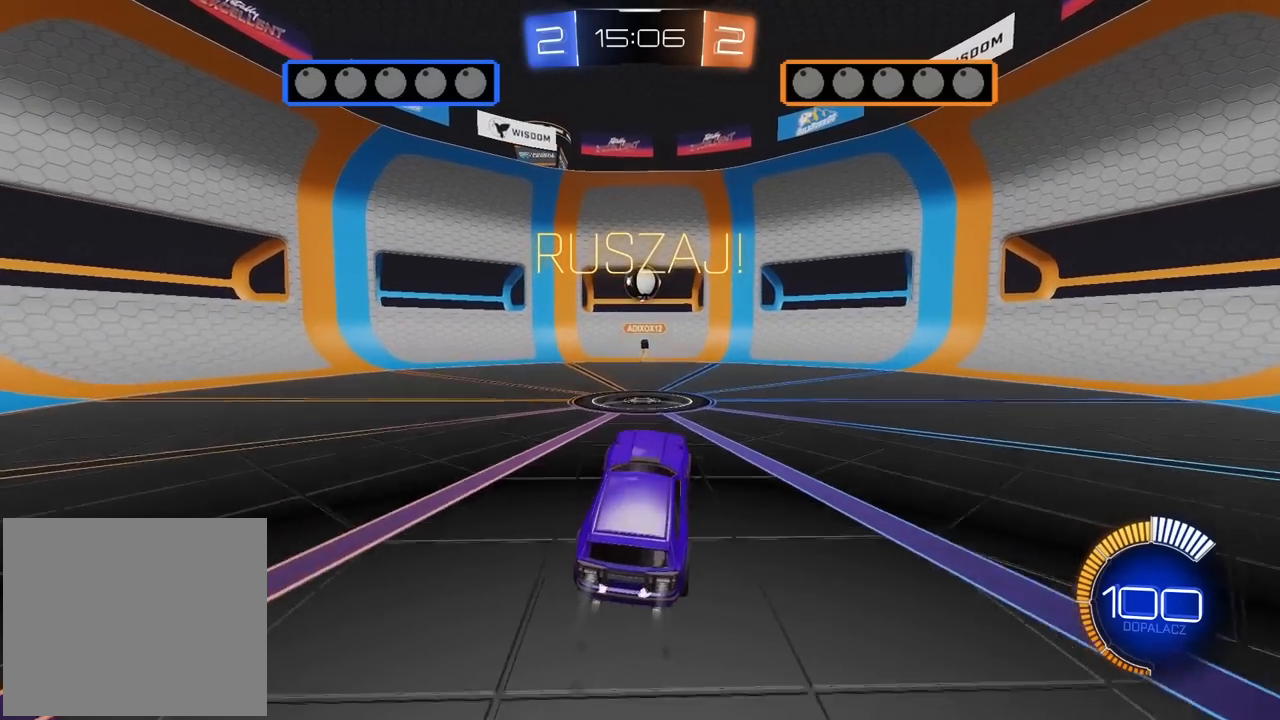
{"buttons": ["CROSS", "R2"], "left_stick": "up-left", "right_stick": "center", "events": [[333, "left_stick", "left"], [483, "left_stick", "up-left"]]}
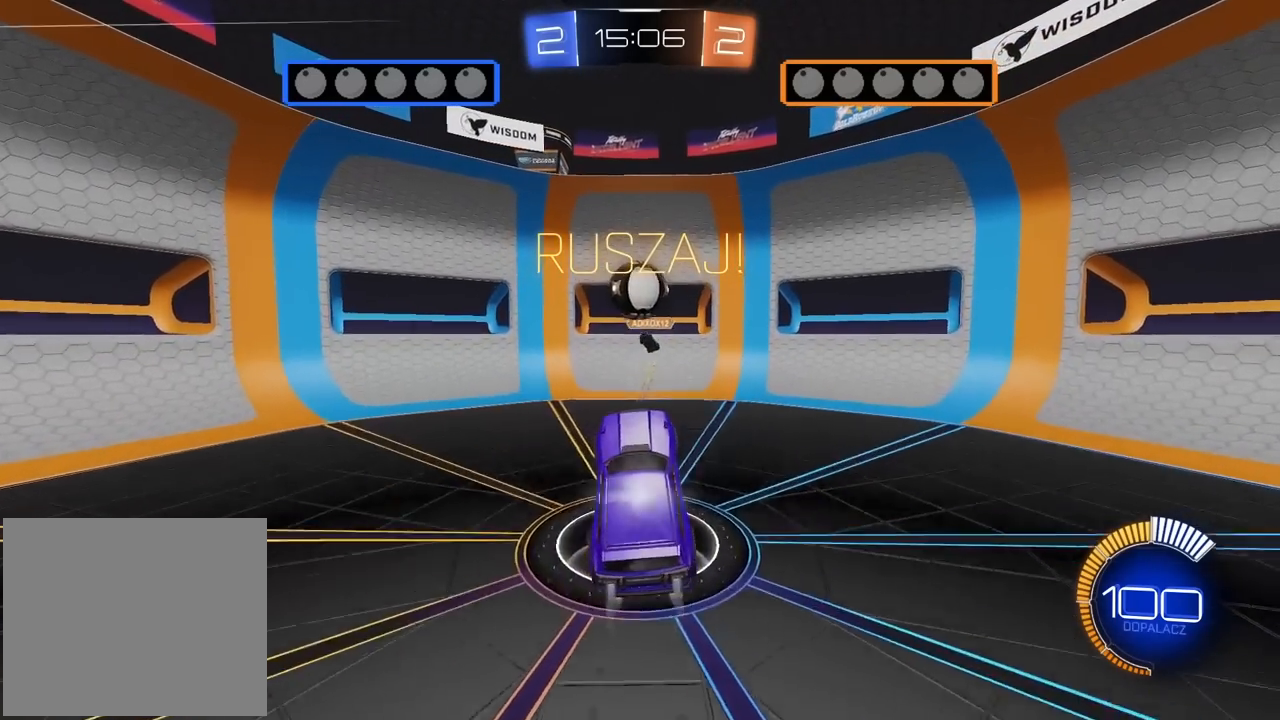
{"buttons": ["R2"], "left_stick": "center", "right_stick": "center", "events": [[150, "left_stick", "center"], [283, "left_stick", "up"], [500, "CROSS", "up"], [500, "left_stick", "center"]]}
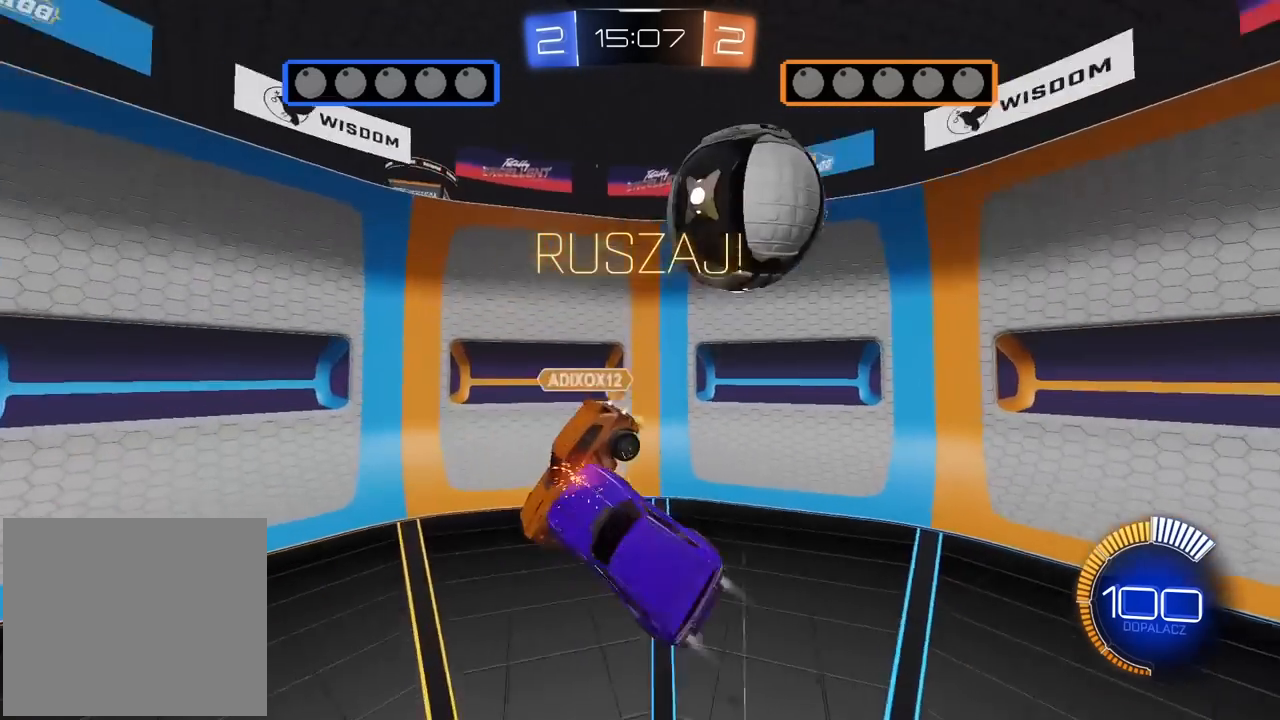
{"buttons": ["L2"], "left_stick": "down-right", "right_stick": "center", "events": [[250, "R2", "up"], [267, "left_stick", "right"], [317, "left_stick", "down-right"], [383, "L2", "down"]]}
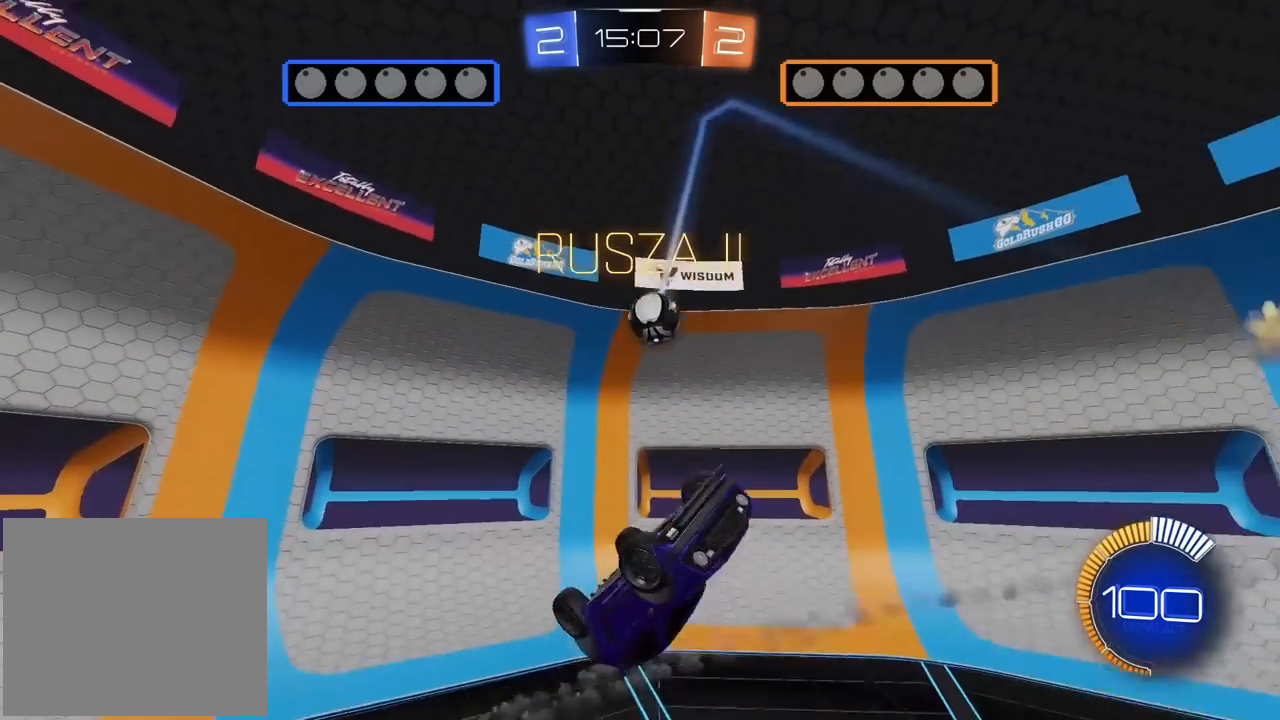
{"buttons": ["L2", "R2"], "left_stick": "left", "right_stick": "center", "events": [[83, "R2", "down"], [300, "left_stick", "down-left"], [350, "left_stick", "left"]]}
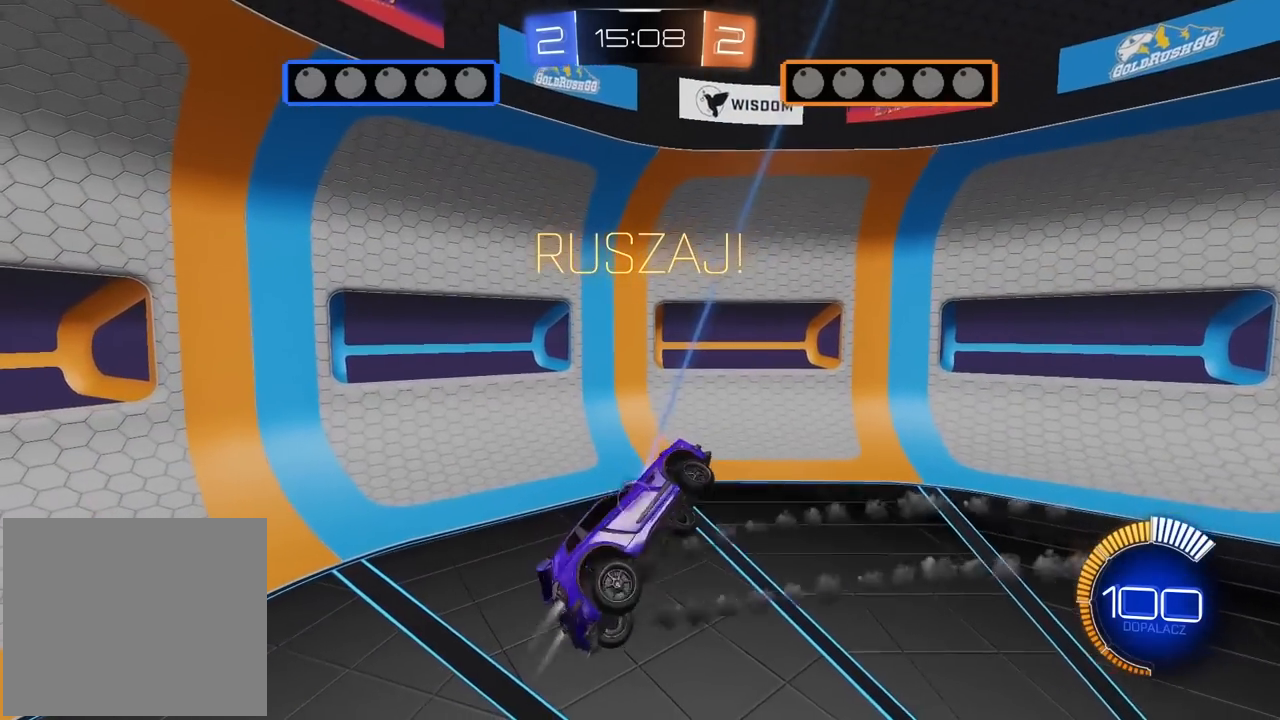
{"buttons": ["L2", "R2"], "left_stick": "center", "right_stick": "center", "events": [[17, "L2", "up"], [33, "left_stick", "center"], [100, "L2", "down"]]}
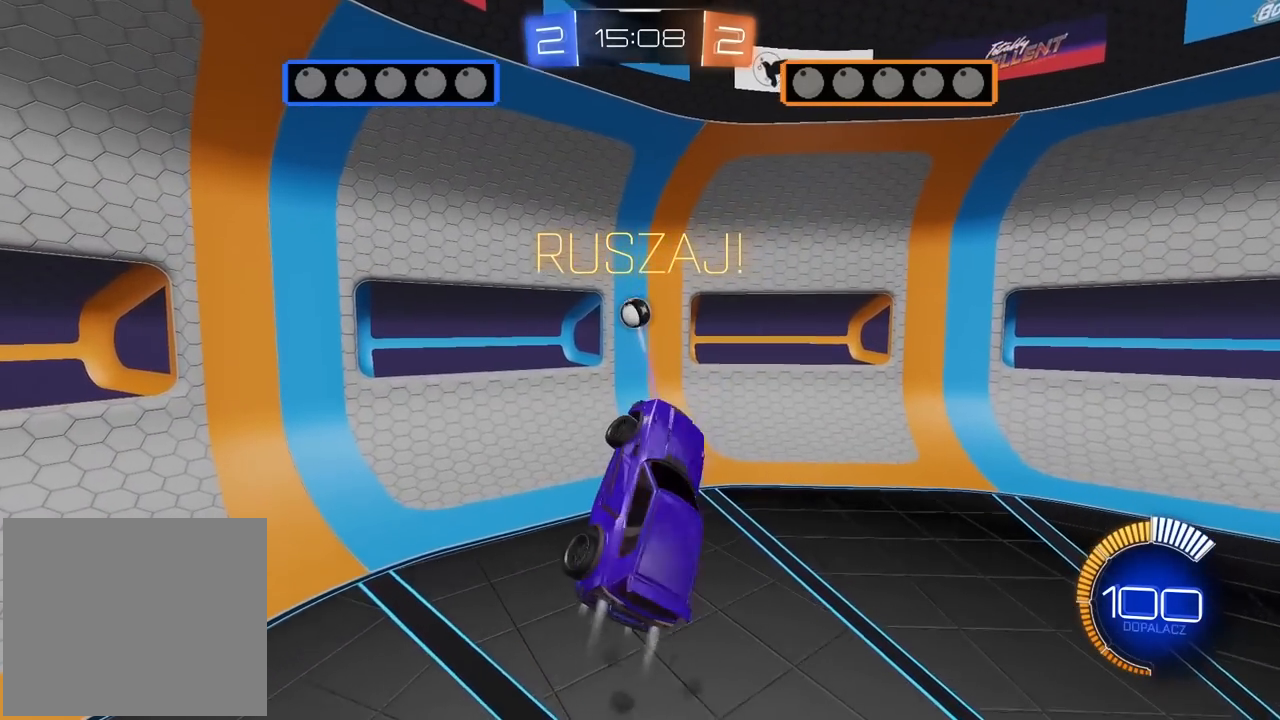
{"buttons": ["L2", "R2"], "left_stick": "up", "right_stick": "center", "events": [[50, "left_stick", "left"], [200, "left_stick", "up"], [283, "left_stick", "up-right"], [417, "left_stick", "up"]]}
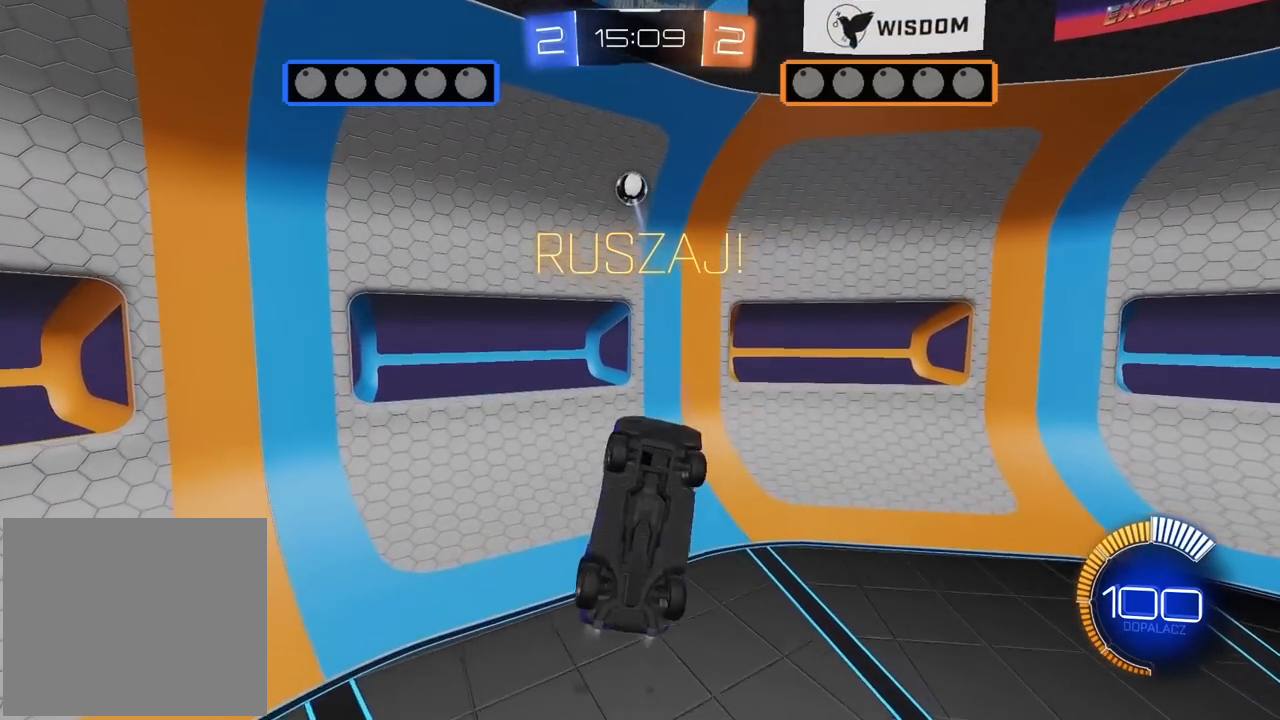
{"buttons": [], "left_stick": "left", "right_stick": "center", "events": [[133, "L2", "up"], [200, "left_stick", "center"], [267, "R2", "up"], [300, "left_stick", "up"], [467, "left_stick", "left"]]}